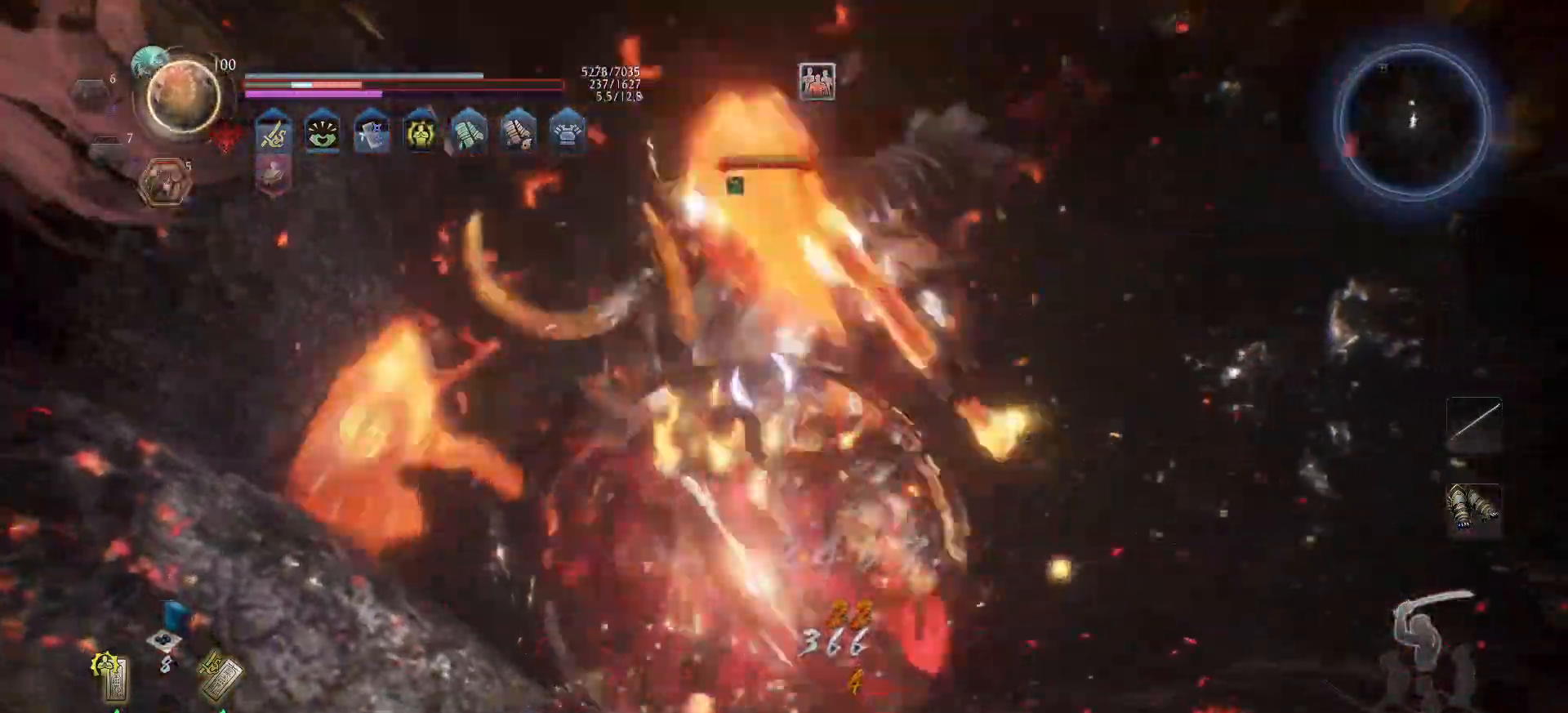
Gameplay with a controller (Xbox layout); each line is a JSON object with the inputs held at the frame after it. "events" lists button and stick changes between this image and that frame as [ms after this image, input, new state], when the widget could be followed in between.
{"buttons": ["Y"], "left_stick": "up", "right_stick": "center", "events": [[67, "X", "up"], [167, "Y", "down"], [183, "left_stick", "center"], [283, "Y", "up"], [350, "Y", "down"], [450, "Y", "up"], [450, "left_stick", "up"], [500, "Y", "down"]]}
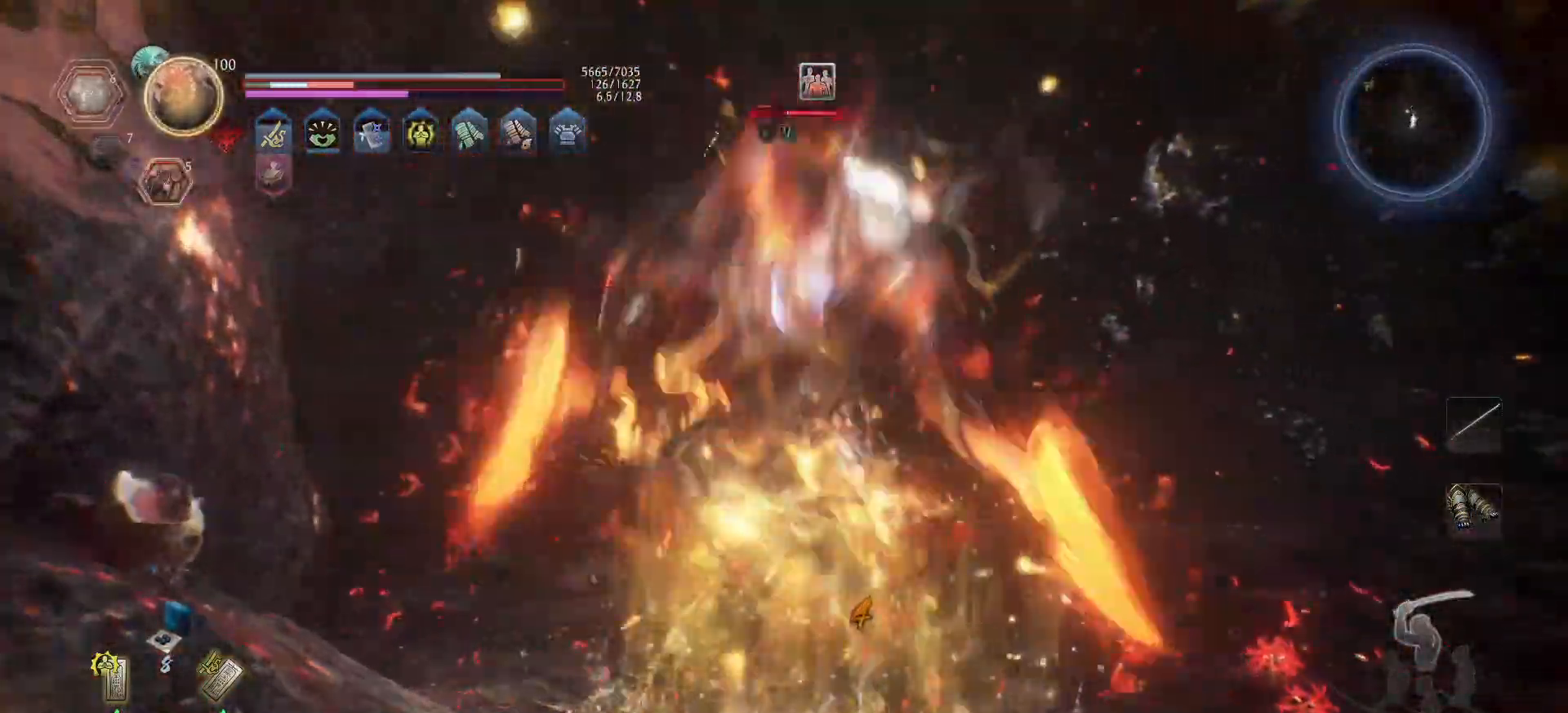
{"buttons": [], "left_stick": "up", "right_stick": "center", "events": [[100, "Y", "up"], [150, "Y", "down"], [233, "Y", "up"], [300, "Y", "down"], [433, "Y", "up"]]}
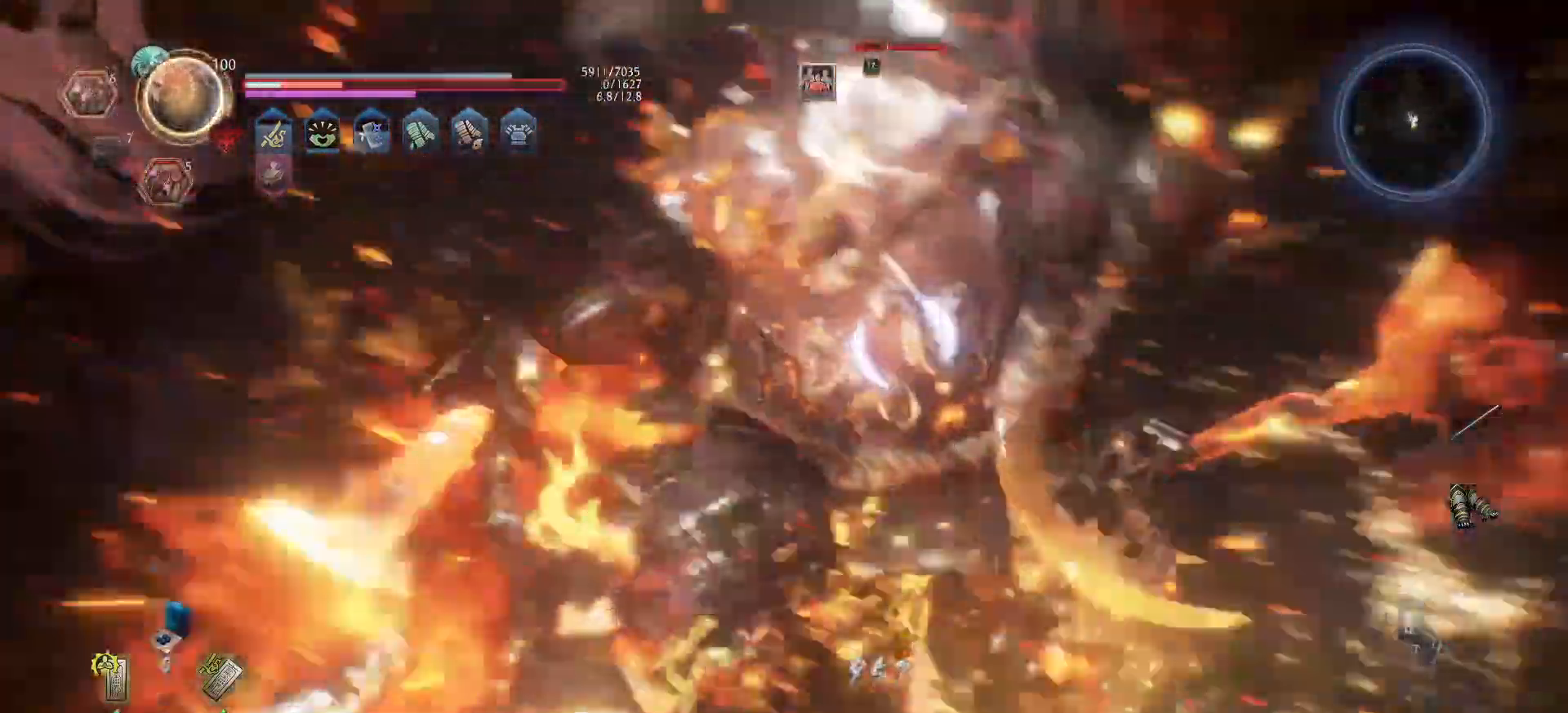
{"buttons": [], "left_stick": "up", "right_stick": "center", "events": [[150, "left_stick", "center"], [350, "left_stick", "up"]]}
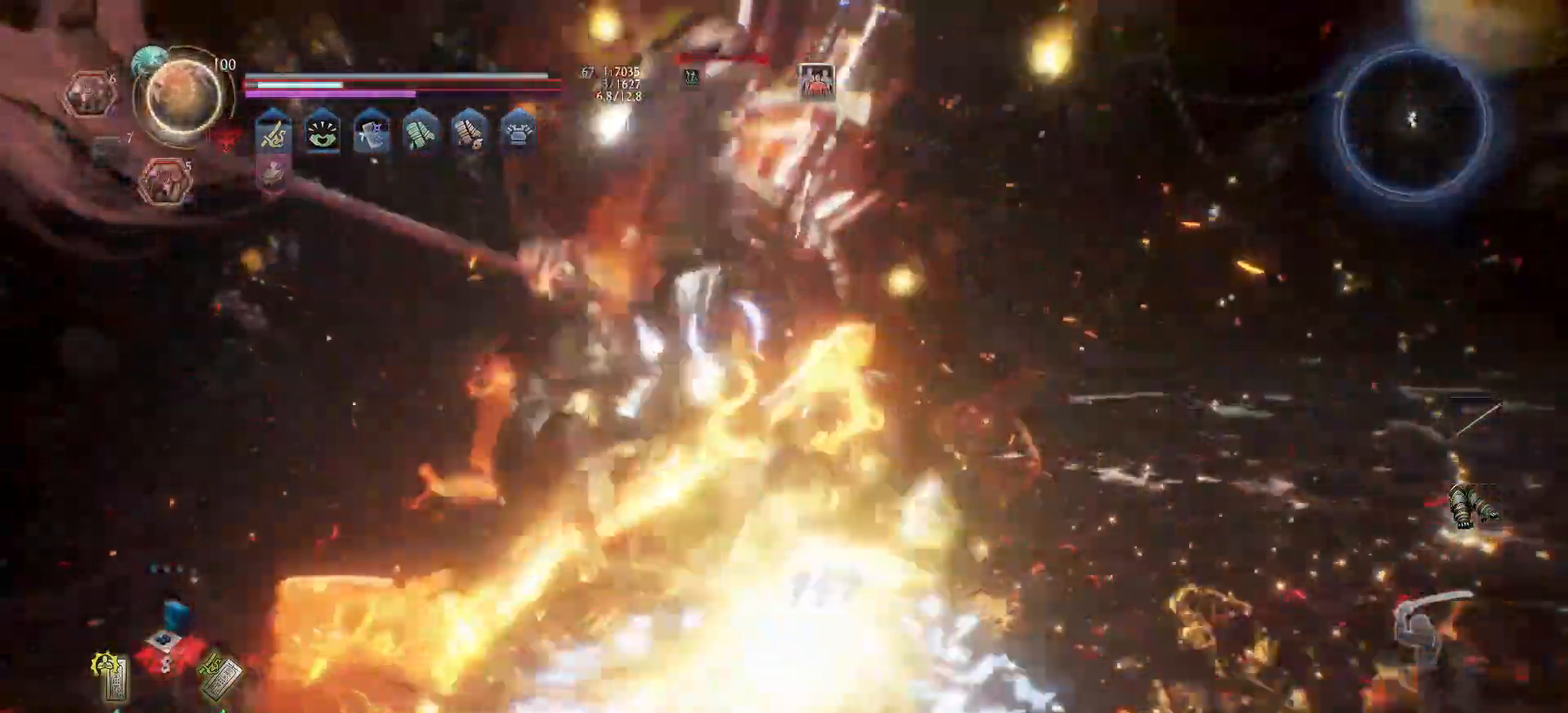
{"buttons": ["Y"], "left_stick": "up", "right_stick": "center", "events": [[17, "R1", "down"], [150, "R1", "up"], [217, "Y", "down"], [433, "Y", "up"], [483, "Y", "down"]]}
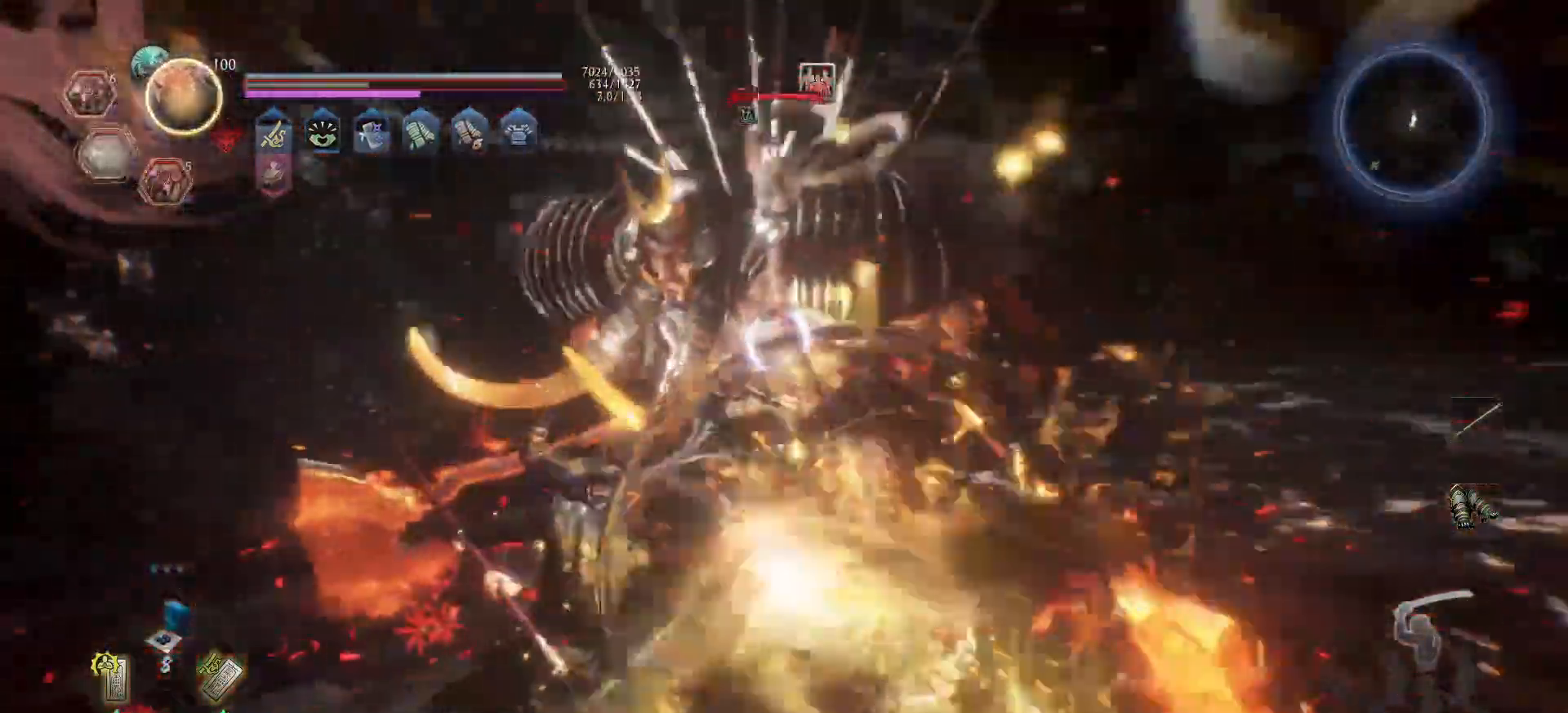
{"buttons": [], "left_stick": "up", "right_stick": "center", "events": [[50, "Y", "up"], [83, "Y", "down"], [167, "Y", "up"], [217, "Y", "down"], [300, "Y", "up"], [400, "X", "down"], [500, "X", "up"]]}
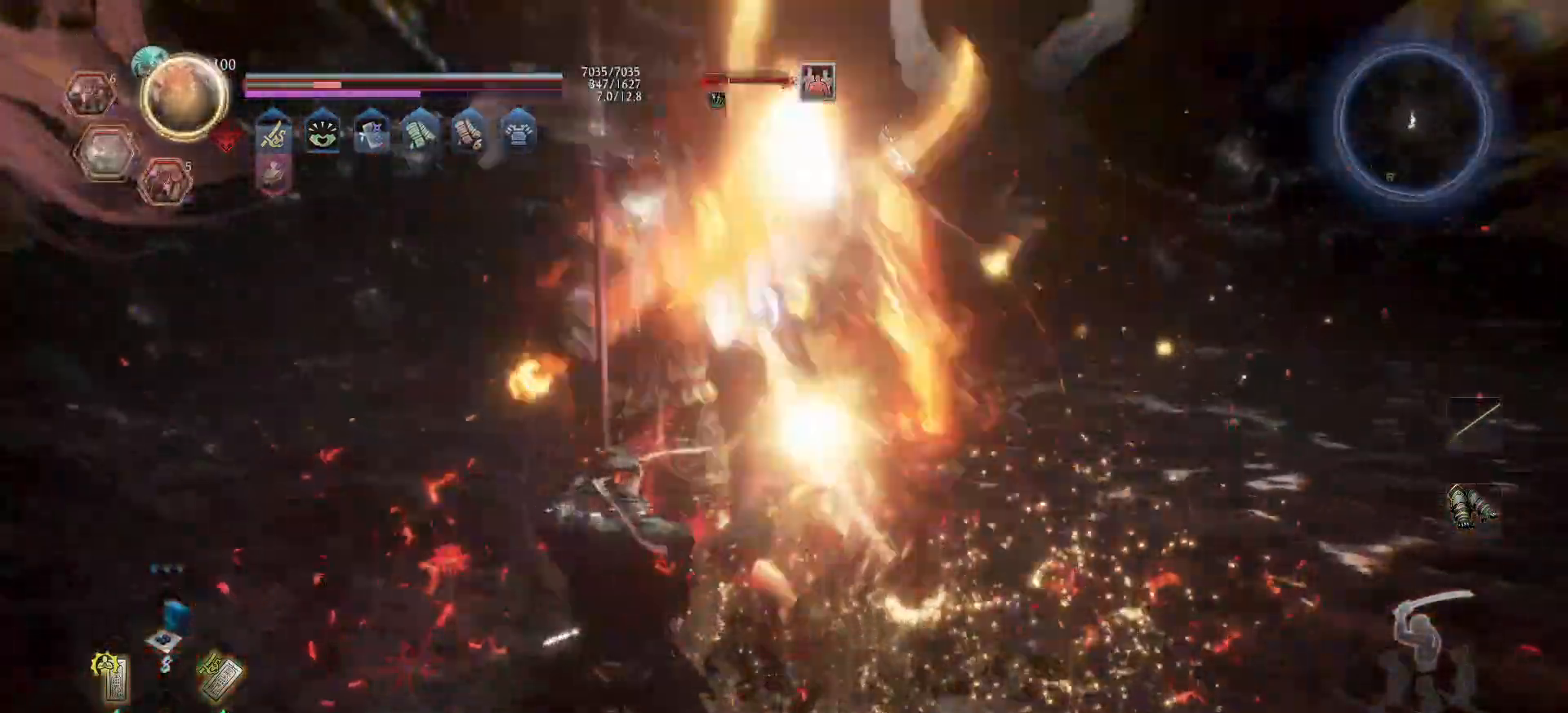
{"buttons": ["X", "R2"], "left_stick": "up", "right_stick": "center", "events": [[67, "X", "down"], [150, "X", "up"], [217, "X", "down"], [300, "X", "up"], [367, "R2", "down"], [383, "X", "down"]]}
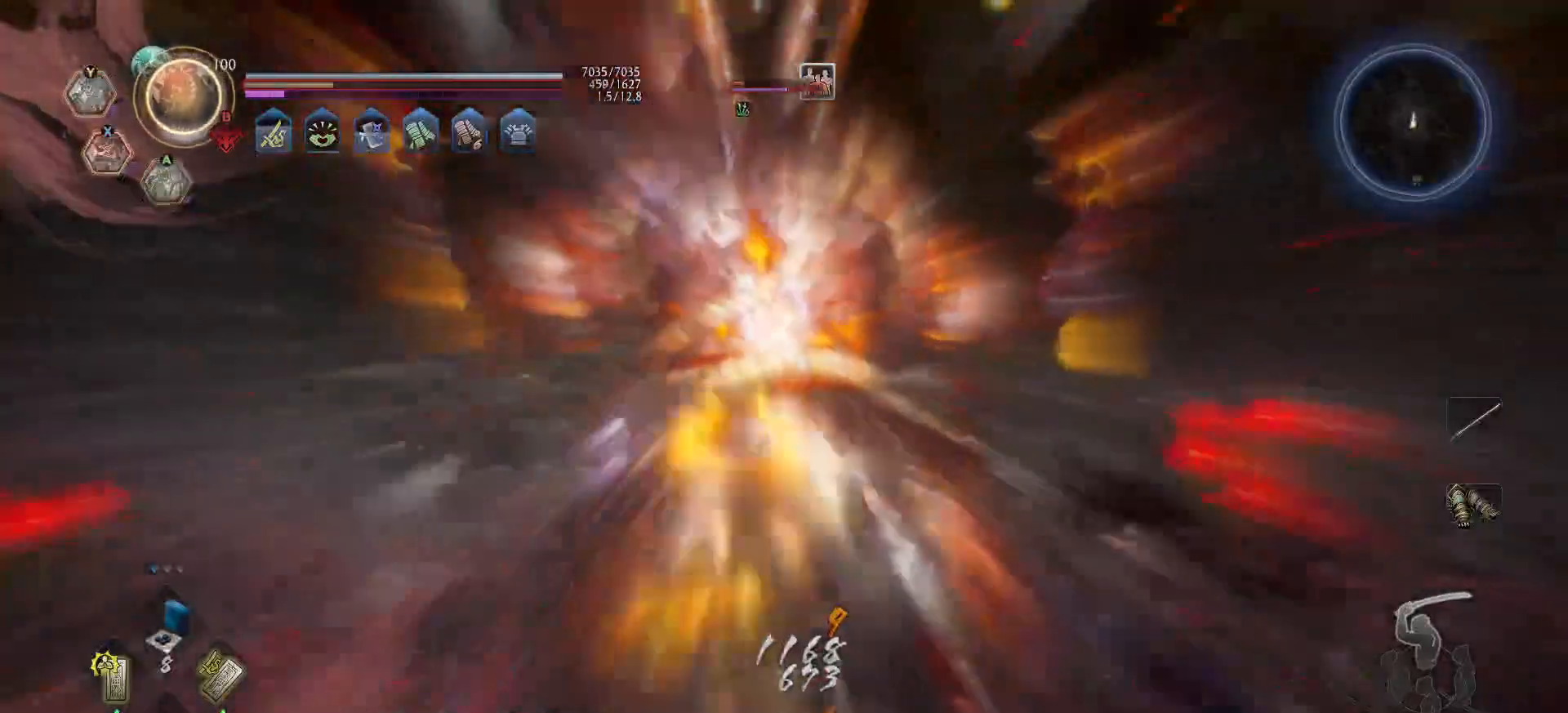
{"buttons": ["R2"], "left_stick": "up", "right_stick": "center", "events": [[17, "X", "up"], [83, "X", "down"], [167, "X", "up"], [217, "X", "down"], [300, "X", "up"], [333, "X", "down"], [433, "X", "up"]]}
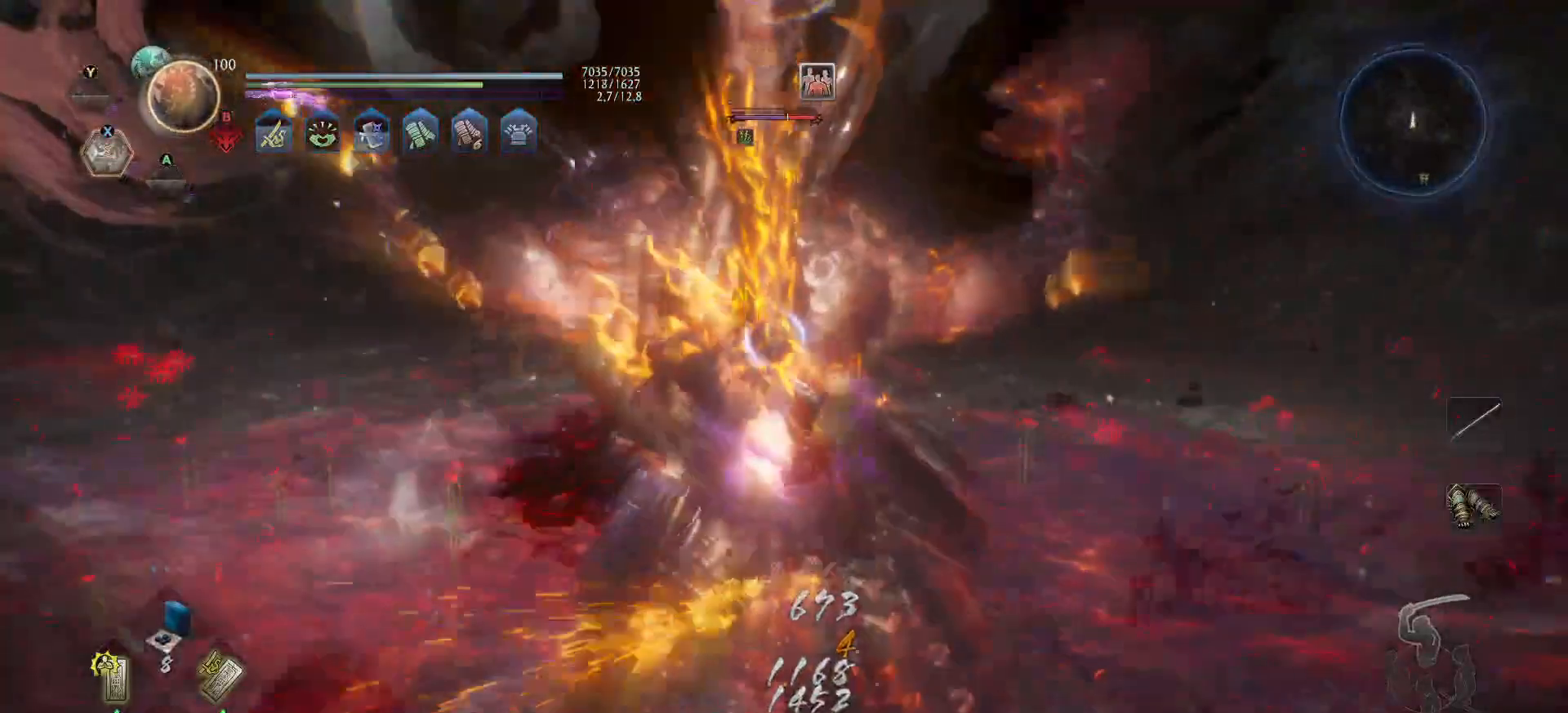
{"buttons": [], "left_stick": "up-left", "right_stick": "center", "events": [[17, "R2", "up"], [117, "left_stick", "center"], [250, "left_stick", "up-left"], [267, "R1", "down"], [383, "R1", "up"]]}
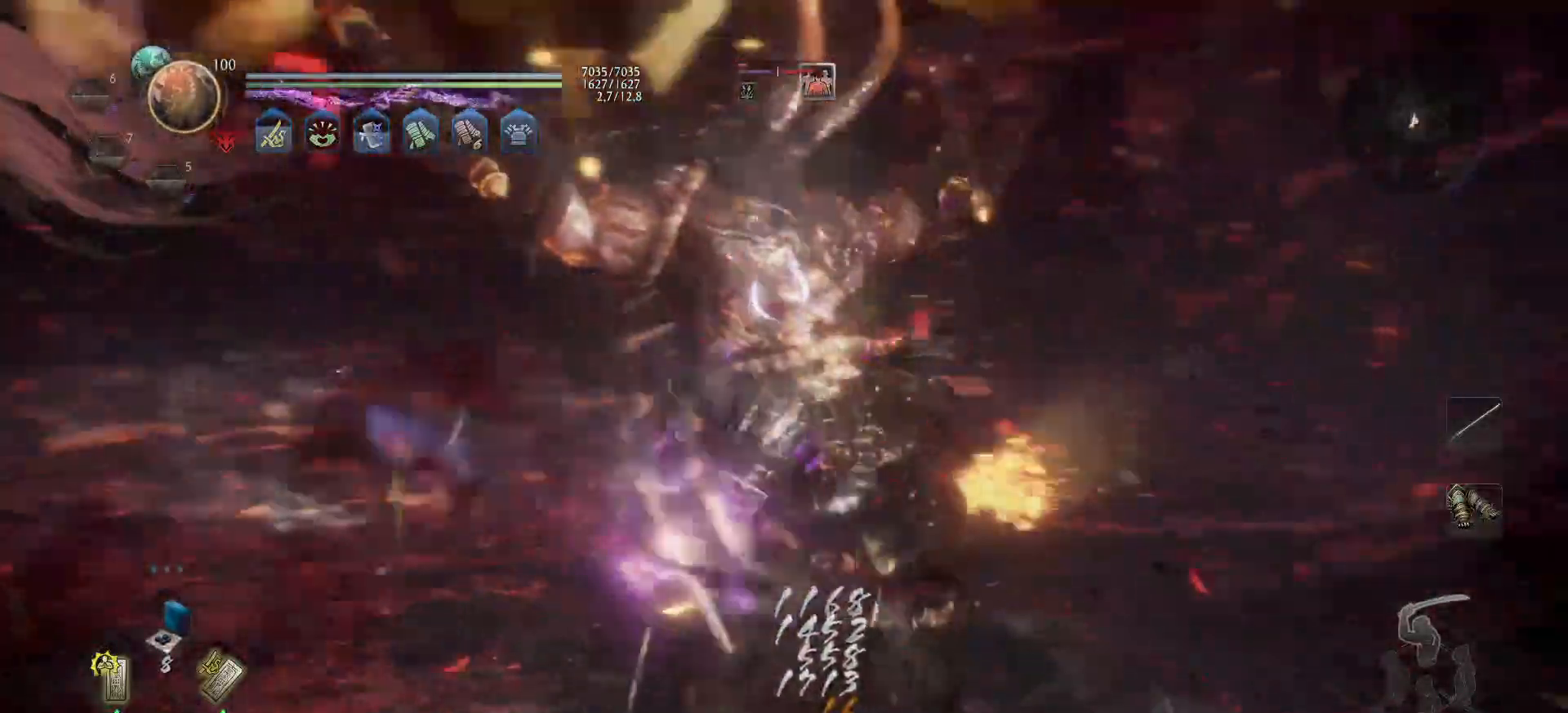
{"buttons": ["A"], "left_stick": "down-left", "right_stick": "center", "events": [[50, "A", "down"], [283, "left_stick", "left"], [400, "left_stick", "down-left"]]}
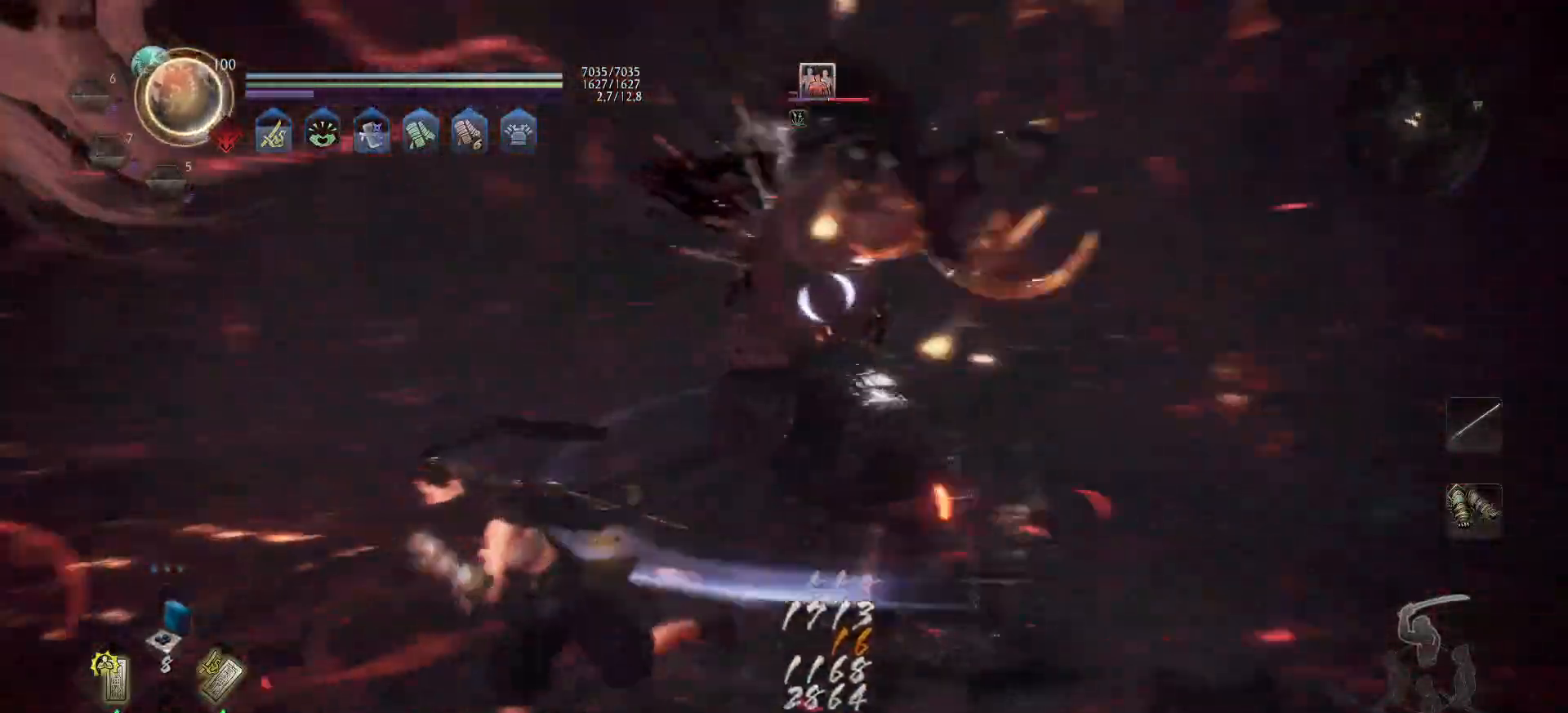
{"buttons": ["A"], "left_stick": "down-left", "right_stick": "center", "events": []}
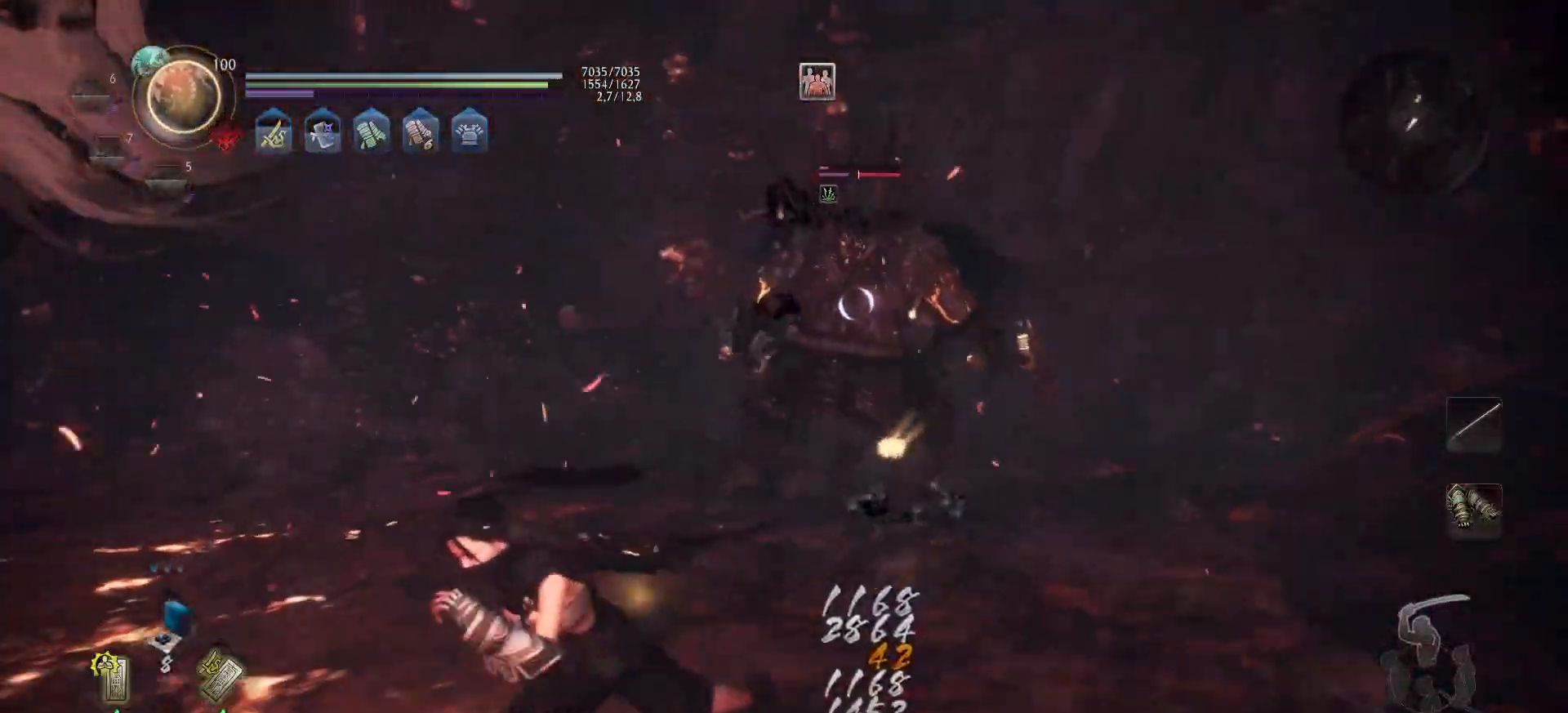
{"buttons": [], "left_stick": "center", "right_stick": "center", "events": [[183, "A", "up"], [183, "left_stick", "center"], [267, "DPAD_RIGHT", "down"], [367, "DPAD_RIGHT", "up"]]}
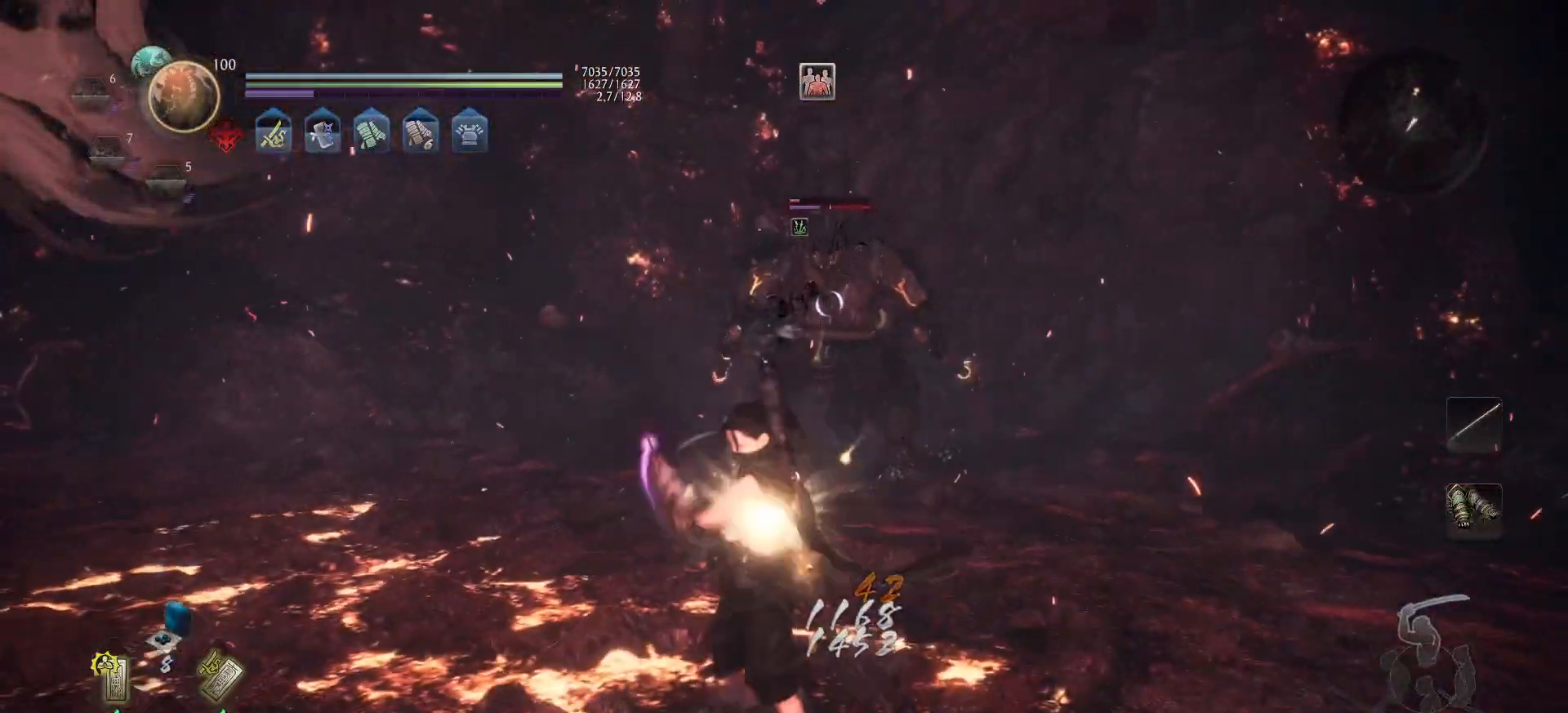
{"buttons": ["R1"], "left_stick": "center", "right_stick": "center", "events": [[50, "R1", "down"], [150, "DPAD_RIGHT", "down"], [250, "DPAD_RIGHT", "up"]]}
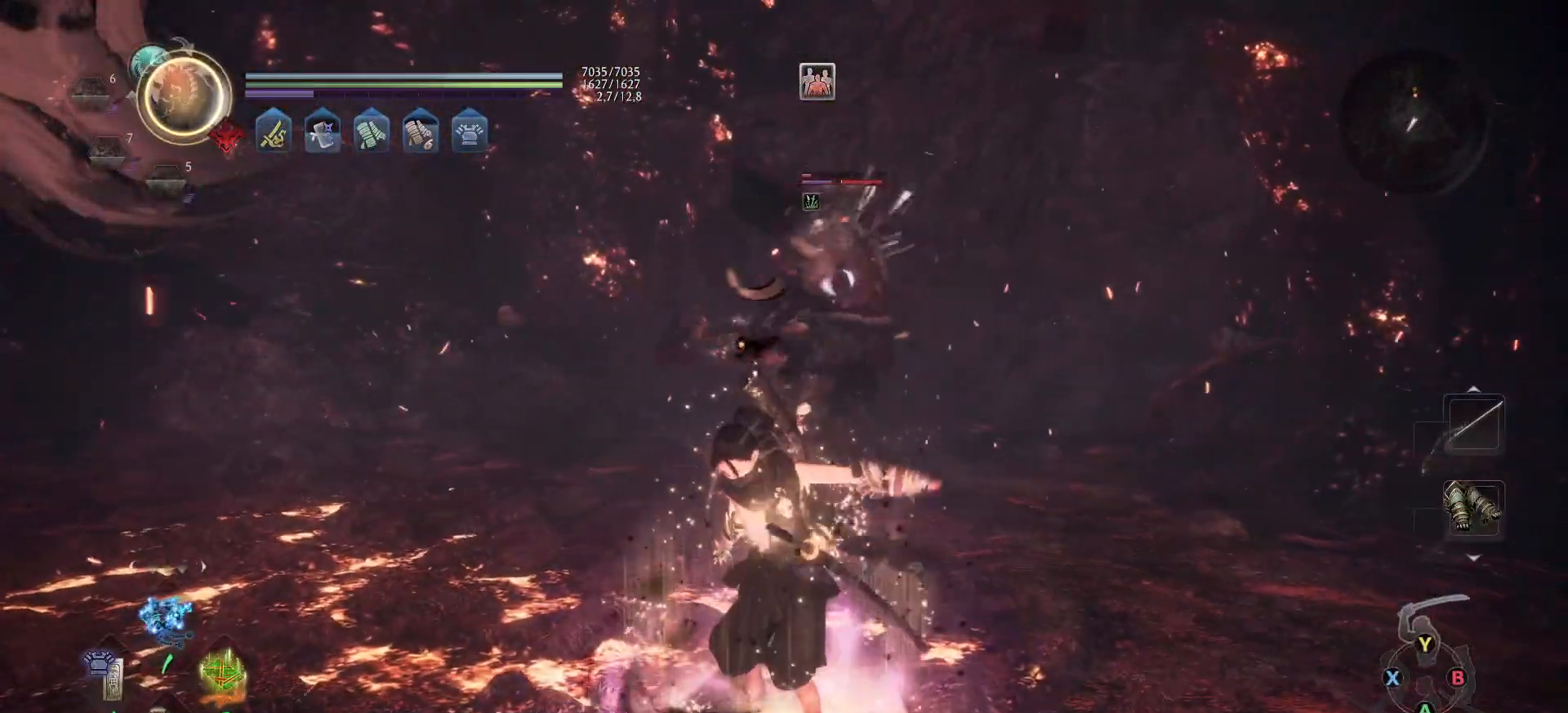
{"buttons": ["A"], "left_stick": "down-left", "right_stick": "center", "events": [[67, "R1", "up"], [117, "left_stick", "down"], [200, "A", "down"], [500, "left_stick", "down-left"]]}
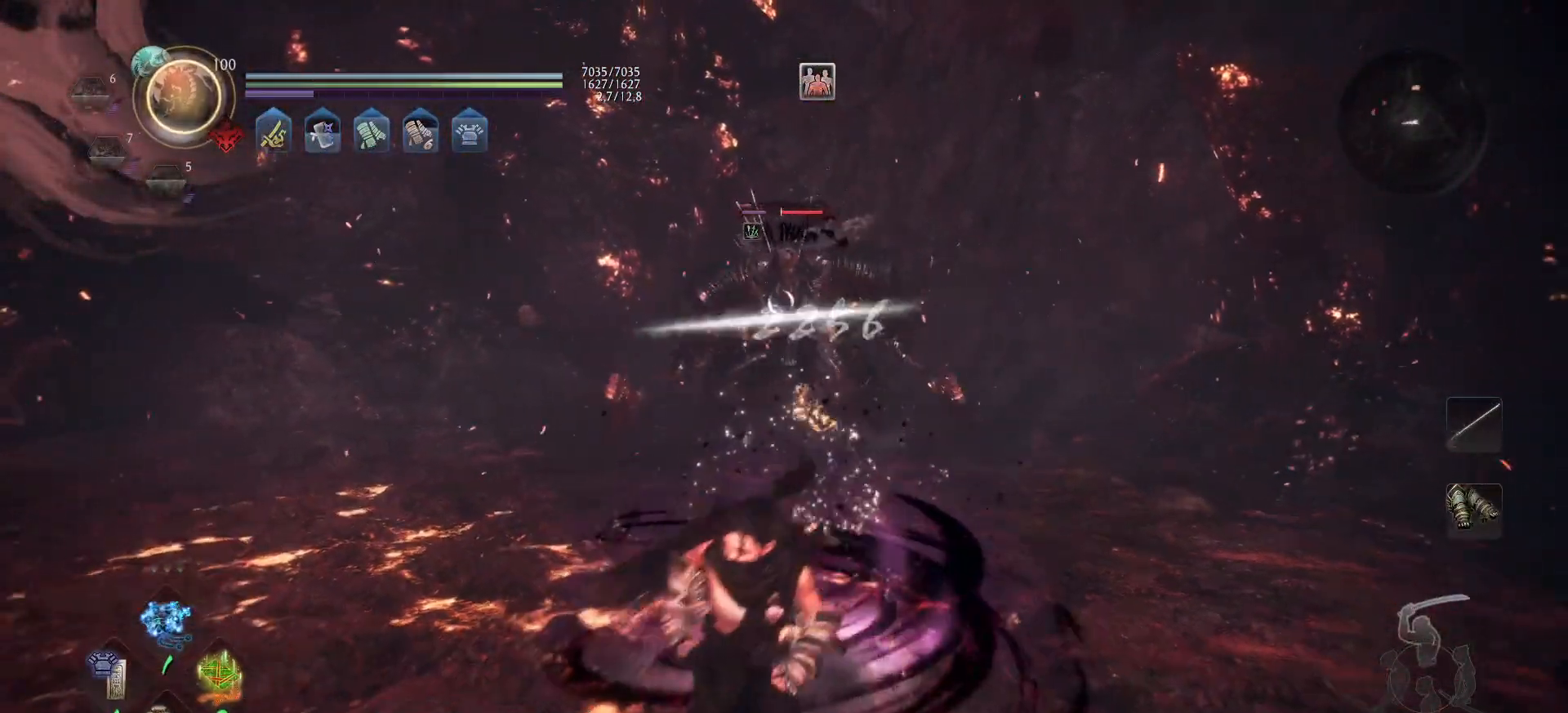
{"buttons": [], "left_stick": "center", "right_stick": "center", "events": [[17, "left_stick", "down"], [33, "A", "up"], [33, "left_stick", "center"], [117, "DPAD_UP", "down"], [217, "DPAD_UP", "up"]]}
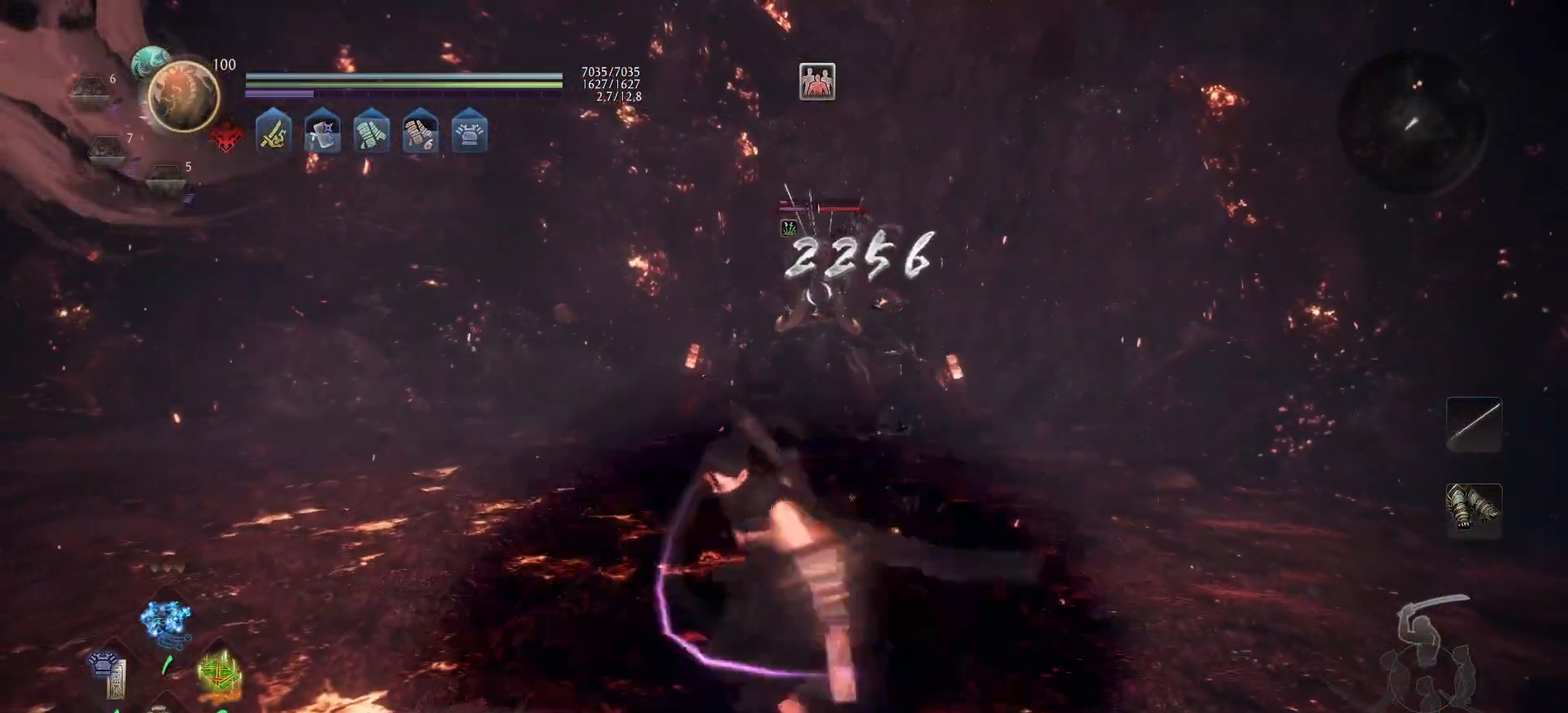
{"buttons": ["DPAD_LEFT"], "left_stick": "center", "right_stick": "center", "events": [[117, "DPAD_LEFT", "down"], [217, "DPAD_LEFT", "up"], [283, "DPAD_LEFT", "down"], [383, "DPAD_LEFT", "up"], [467, "DPAD_LEFT", "down"]]}
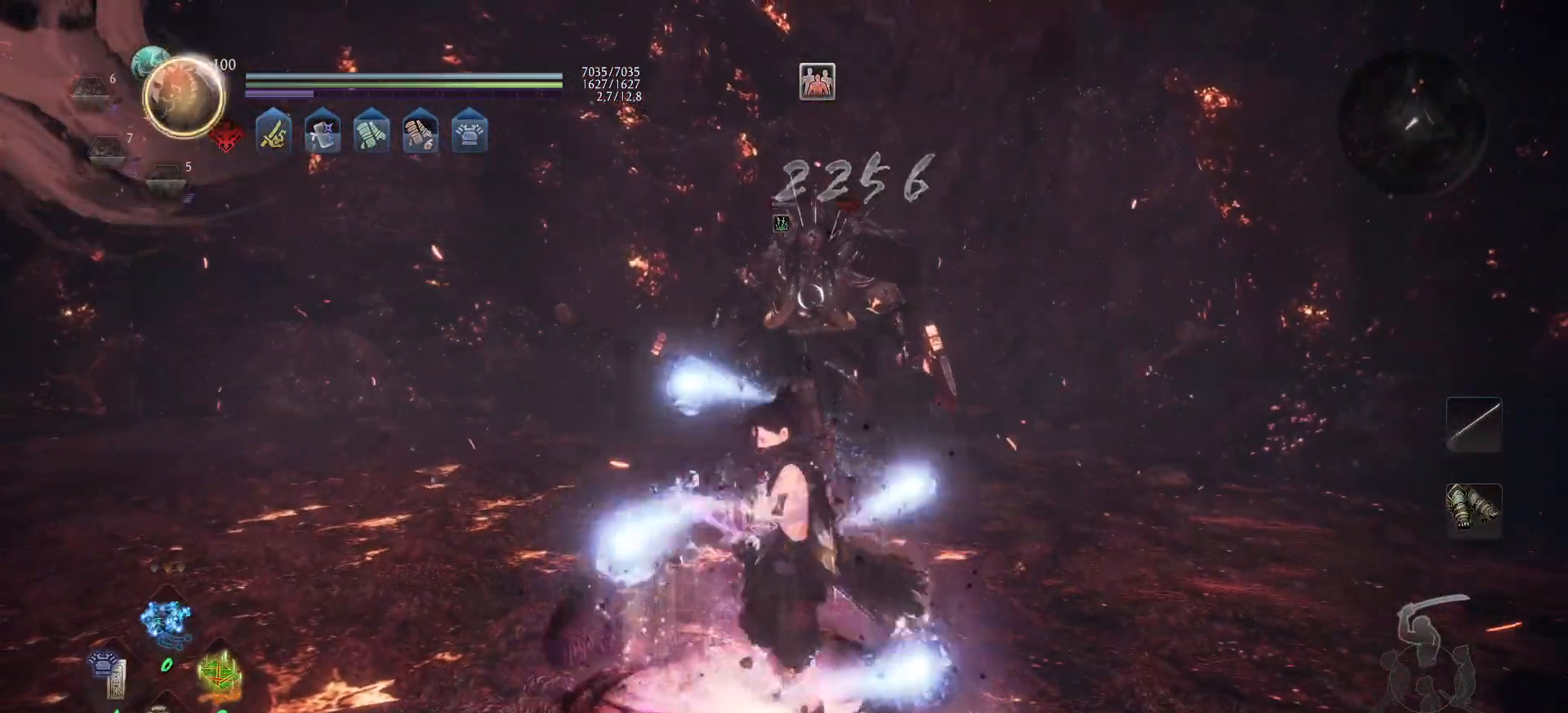
{"buttons": [], "left_stick": "center", "right_stick": "center", "events": [[50, "DPAD_LEFT", "up"], [117, "DPAD_LEFT", "down"], [217, "DPAD_LEFT", "up"]]}
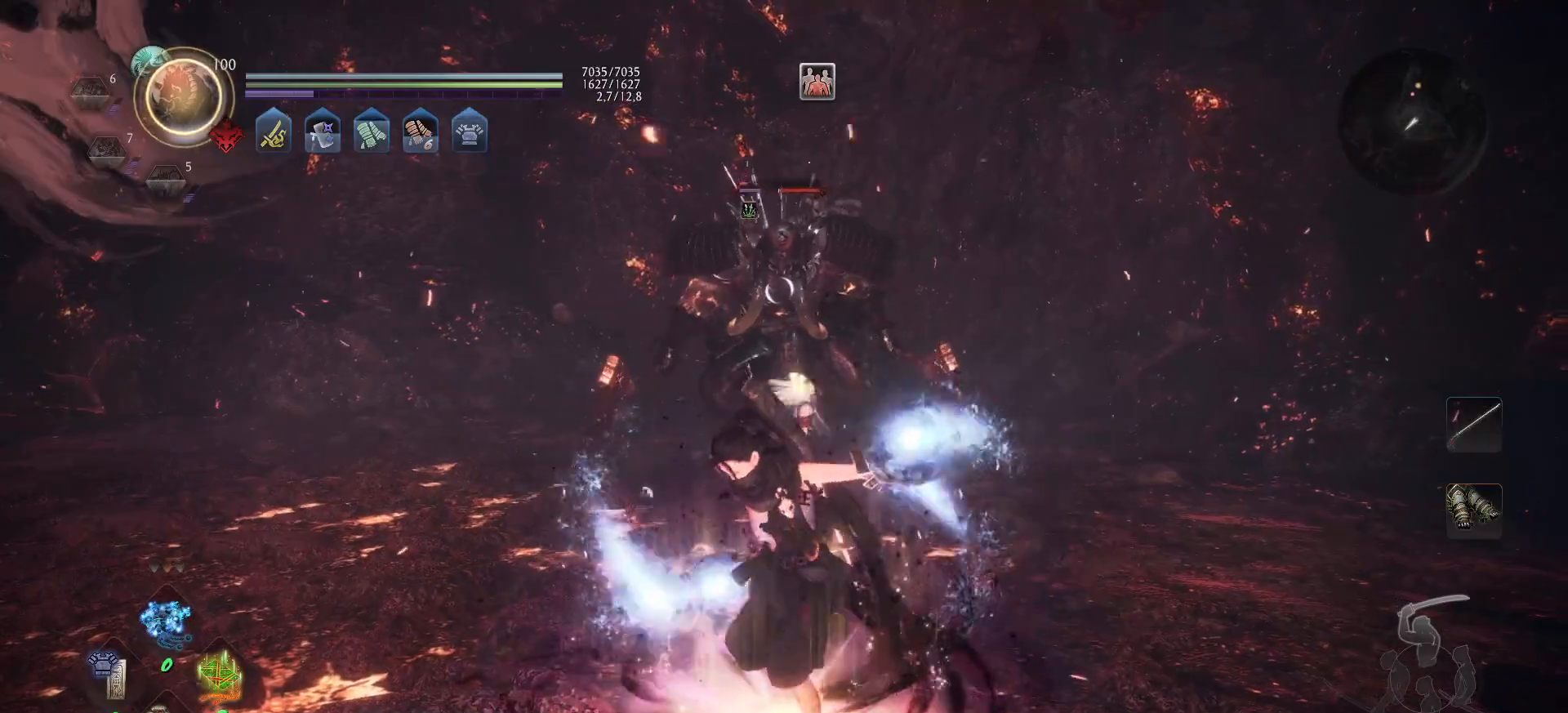
{"buttons": ["A"], "left_stick": "up-right", "right_stick": "center", "events": [[67, "left_stick", "up"], [183, "A", "down"], [367, "left_stick", "up-right"]]}
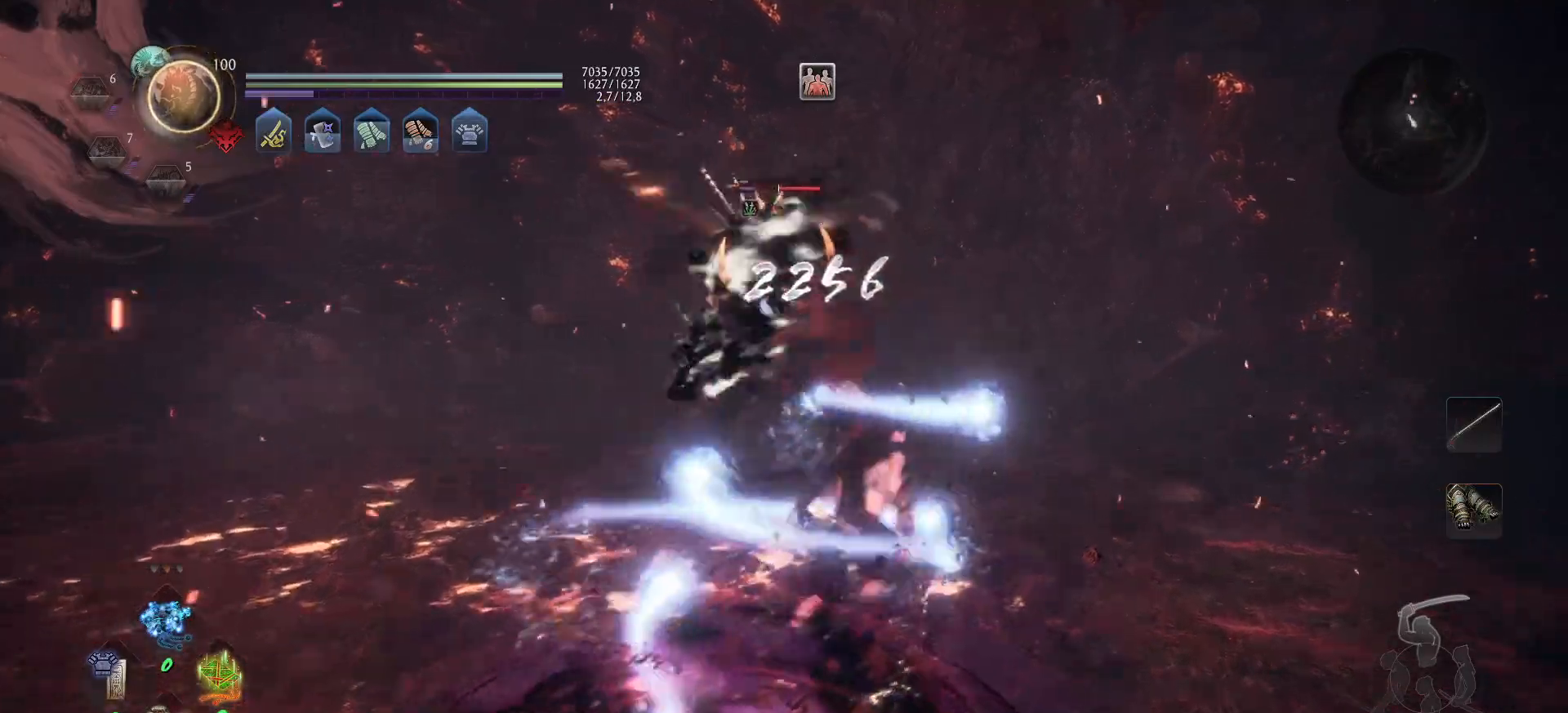
{"buttons": ["A"], "left_stick": "up-right", "right_stick": "center", "events": [[50, "left_stick", "up"], [217, "left_stick", "up-right"]]}
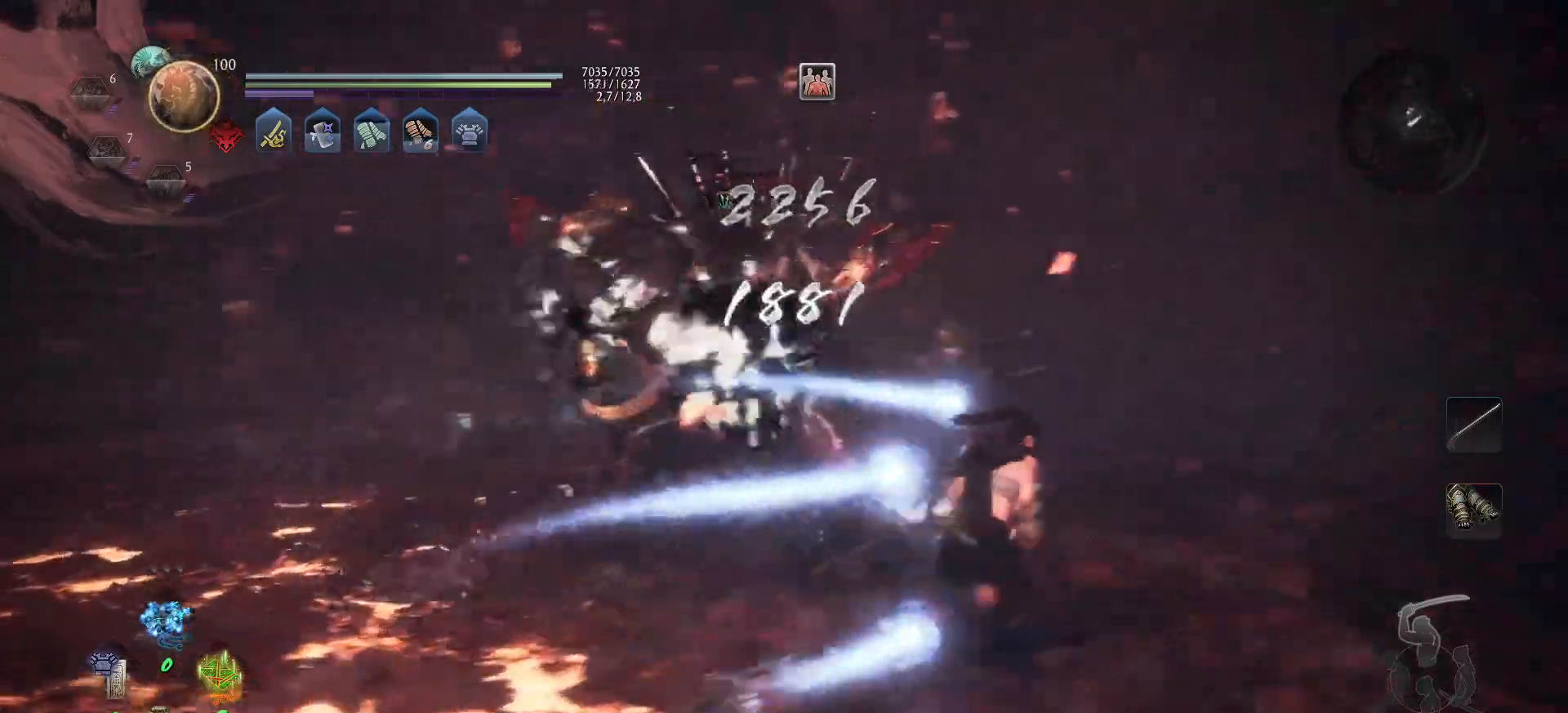
{"buttons": ["A"], "left_stick": "up-right", "right_stick": "center", "events": [[100, "left_stick", "right"], [233, "left_stick", "down-right"], [433, "left_stick", "up-right"]]}
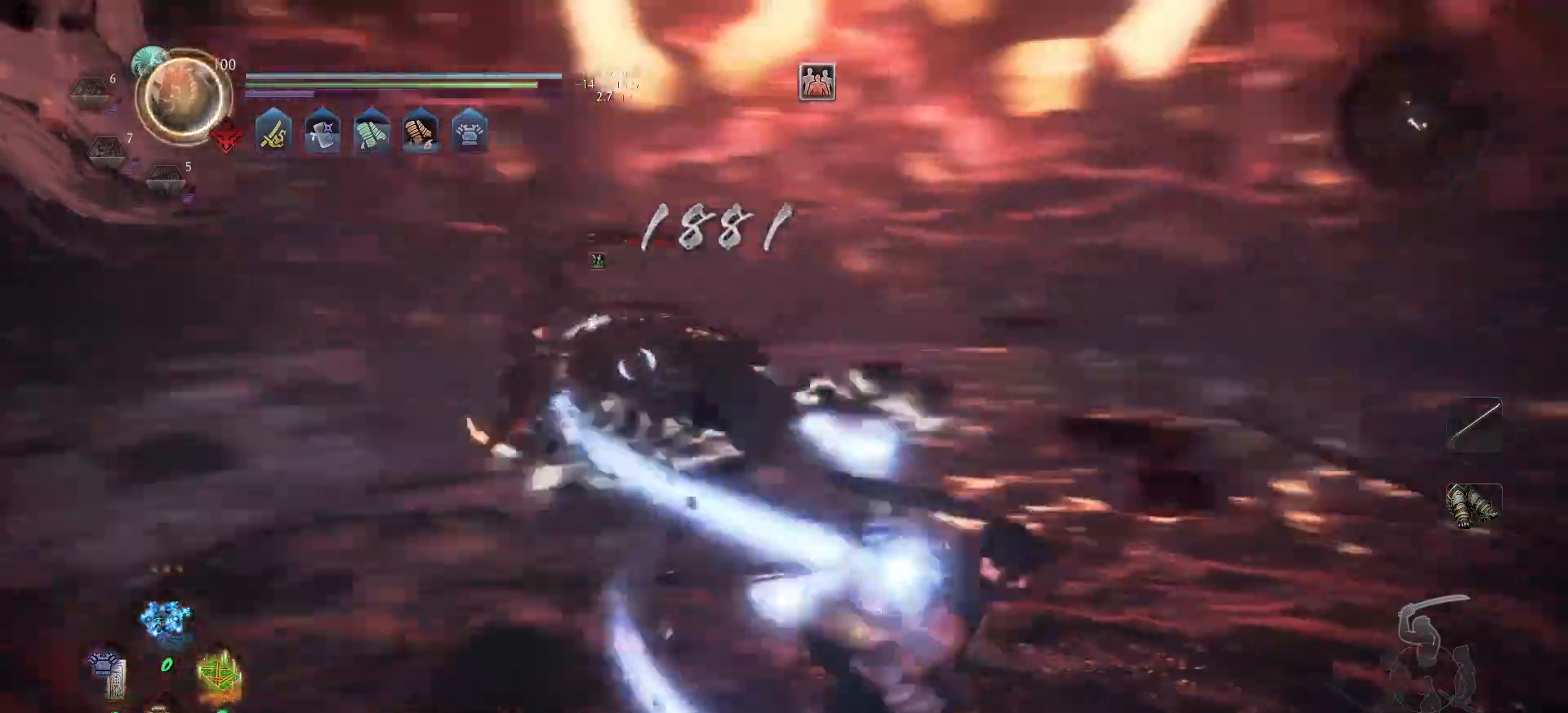
{"buttons": ["A"], "left_stick": "up", "right_stick": "center", "events": [[100, "left_stick", "up"]]}
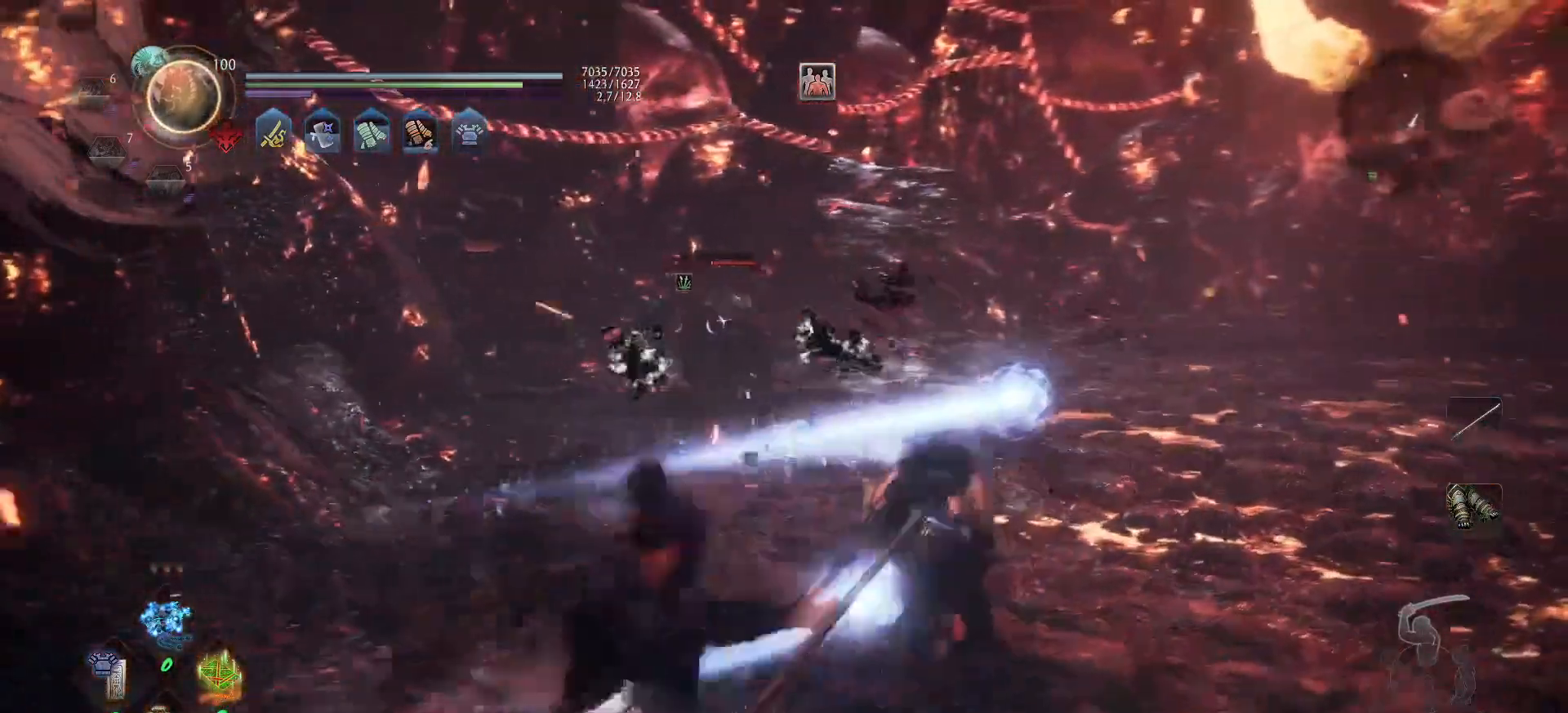
{"buttons": ["A"], "left_stick": "up", "right_stick": "center", "events": []}
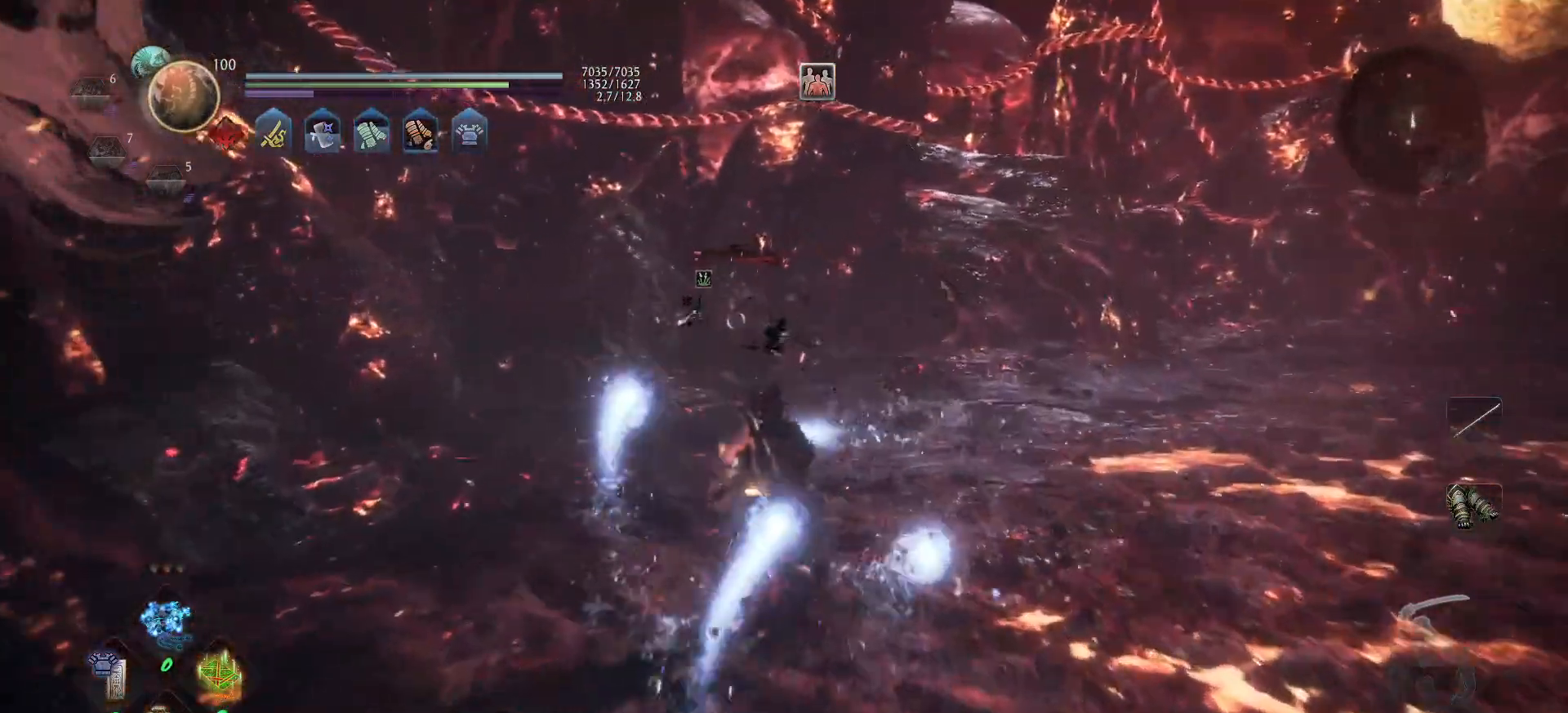
{"buttons": ["A"], "left_stick": "up", "right_stick": "center", "events": []}
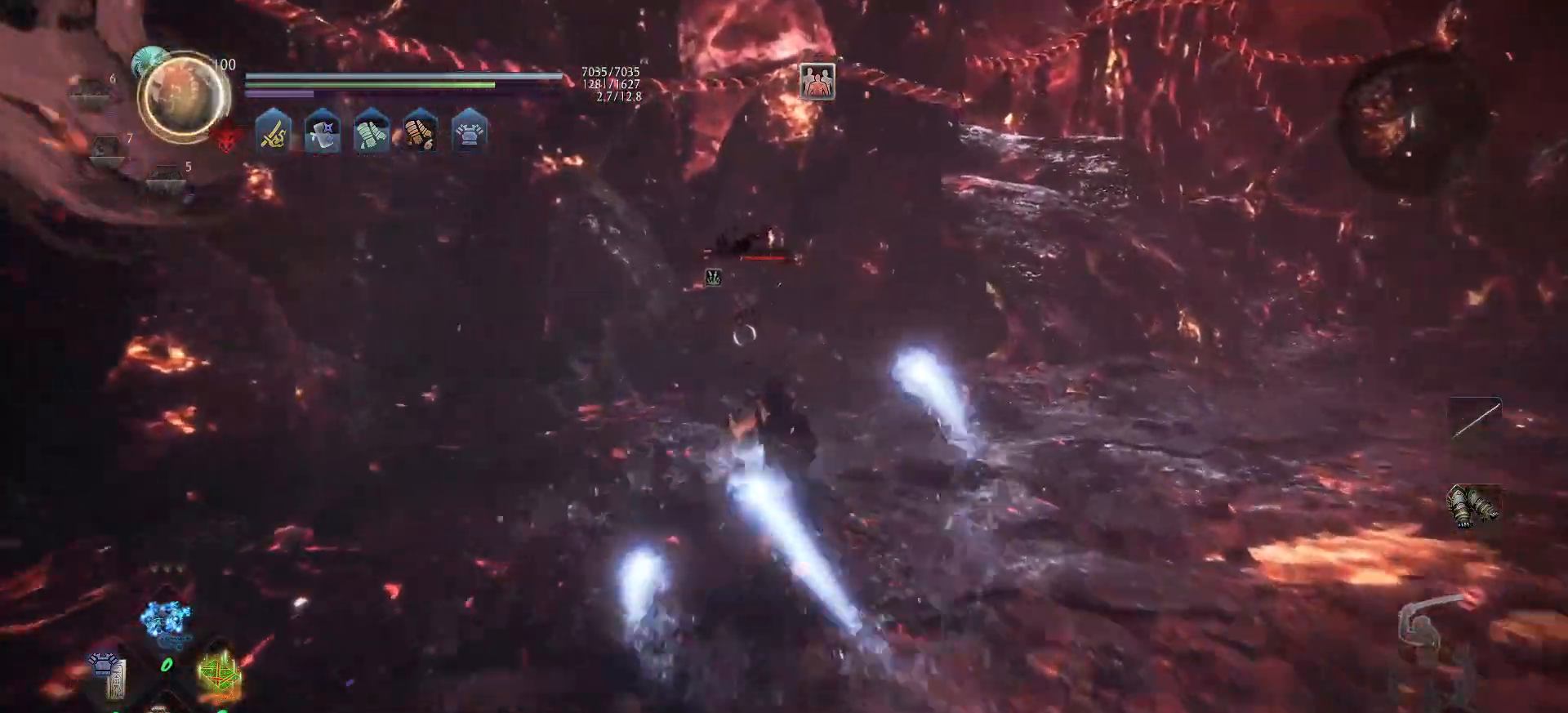
{"buttons": ["A"], "left_stick": "up", "right_stick": "center", "events": []}
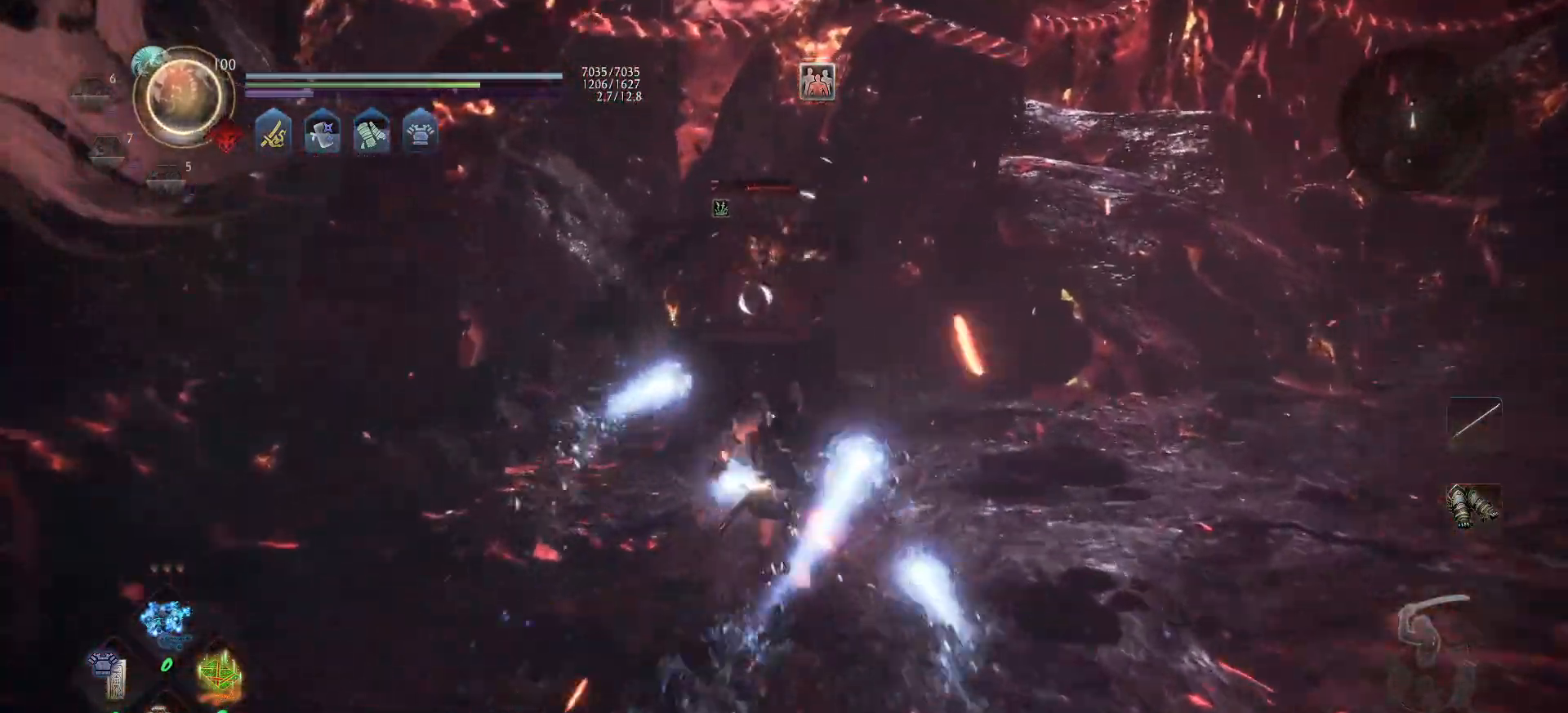
{"buttons": [], "left_stick": "up", "right_stick": "center", "events": [[33, "X", "down"], [183, "X", "up"], [200, "A", "up"]]}
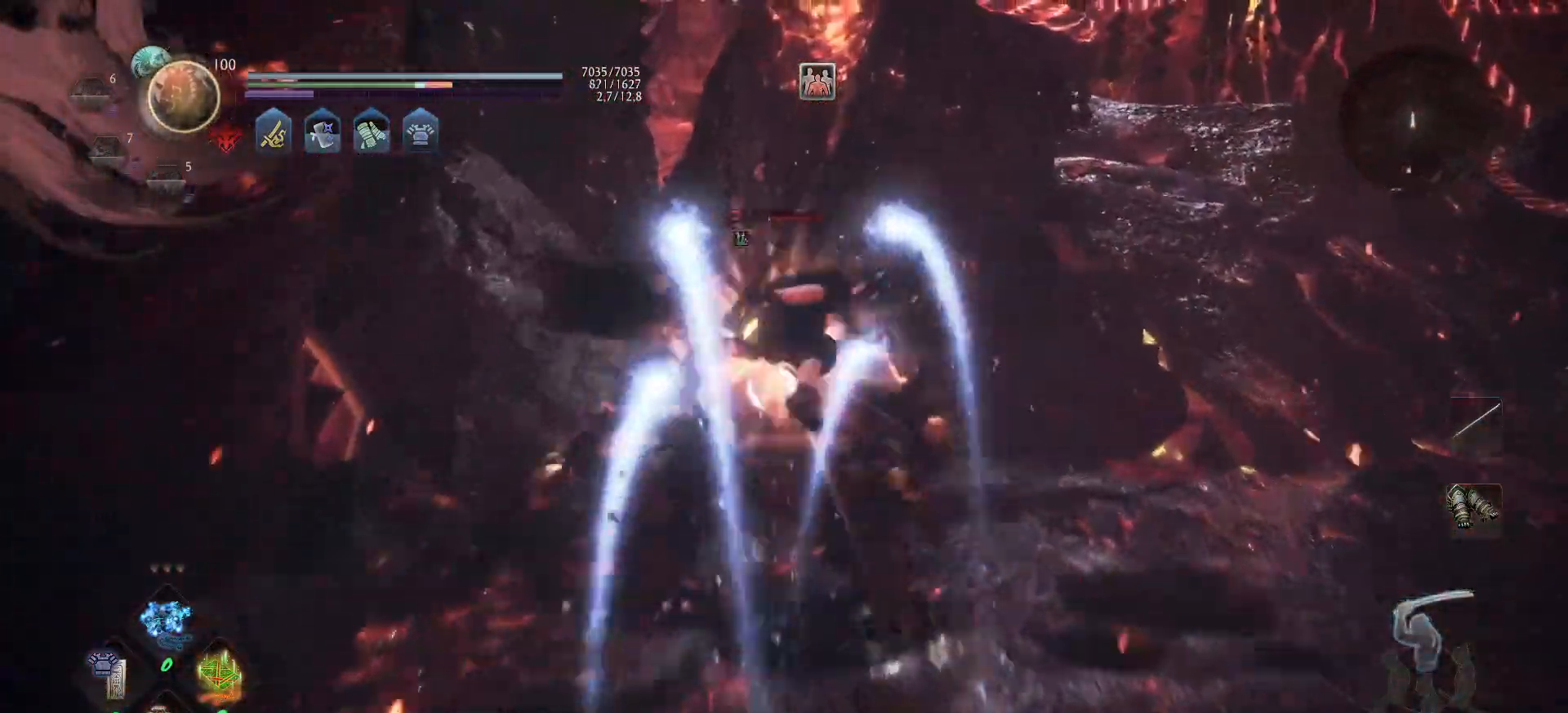
{"buttons": [], "left_stick": "up-right", "right_stick": "center", "events": [[50, "left_stick", "up-right"], [100, "X", "down"], [200, "X", "up"], [217, "left_stick", "center"], [267, "X", "down"], [350, "X", "up"], [350, "left_stick", "up-right"], [417, "X", "down"], [500, "X", "up"]]}
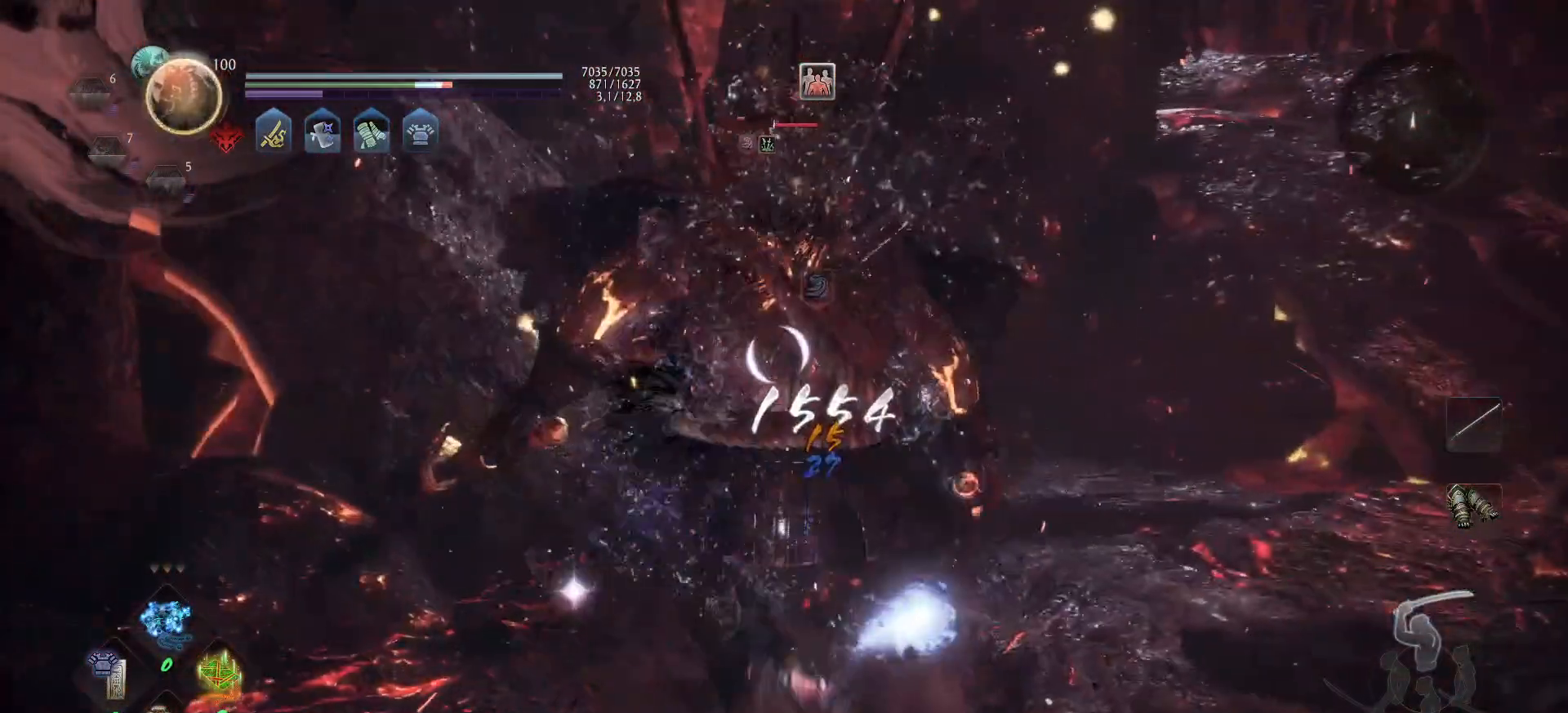
{"buttons": [], "left_stick": "up", "right_stick": "center", "events": [[67, "X", "down"], [83, "left_stick", "up"], [167, "X", "up"], [233, "X", "down"], [333, "X", "up"], [383, "X", "down"], [467, "X", "up"]]}
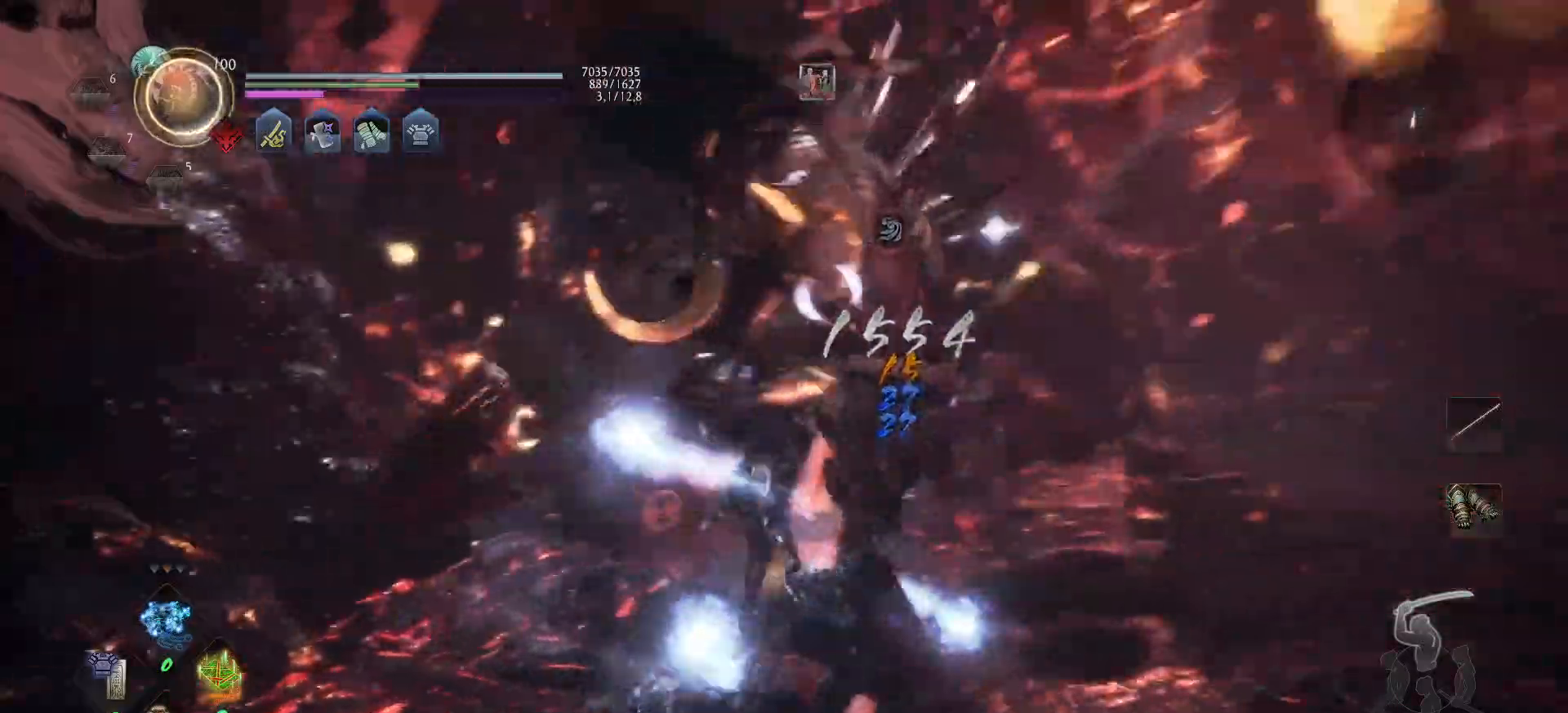
{"buttons": ["X"], "left_stick": "up", "right_stick": "center", "events": [[33, "X", "down"], [117, "X", "up"], [167, "X", "down"], [283, "X", "up"], [333, "X", "down"], [417, "X", "up"], [483, "X", "down"]]}
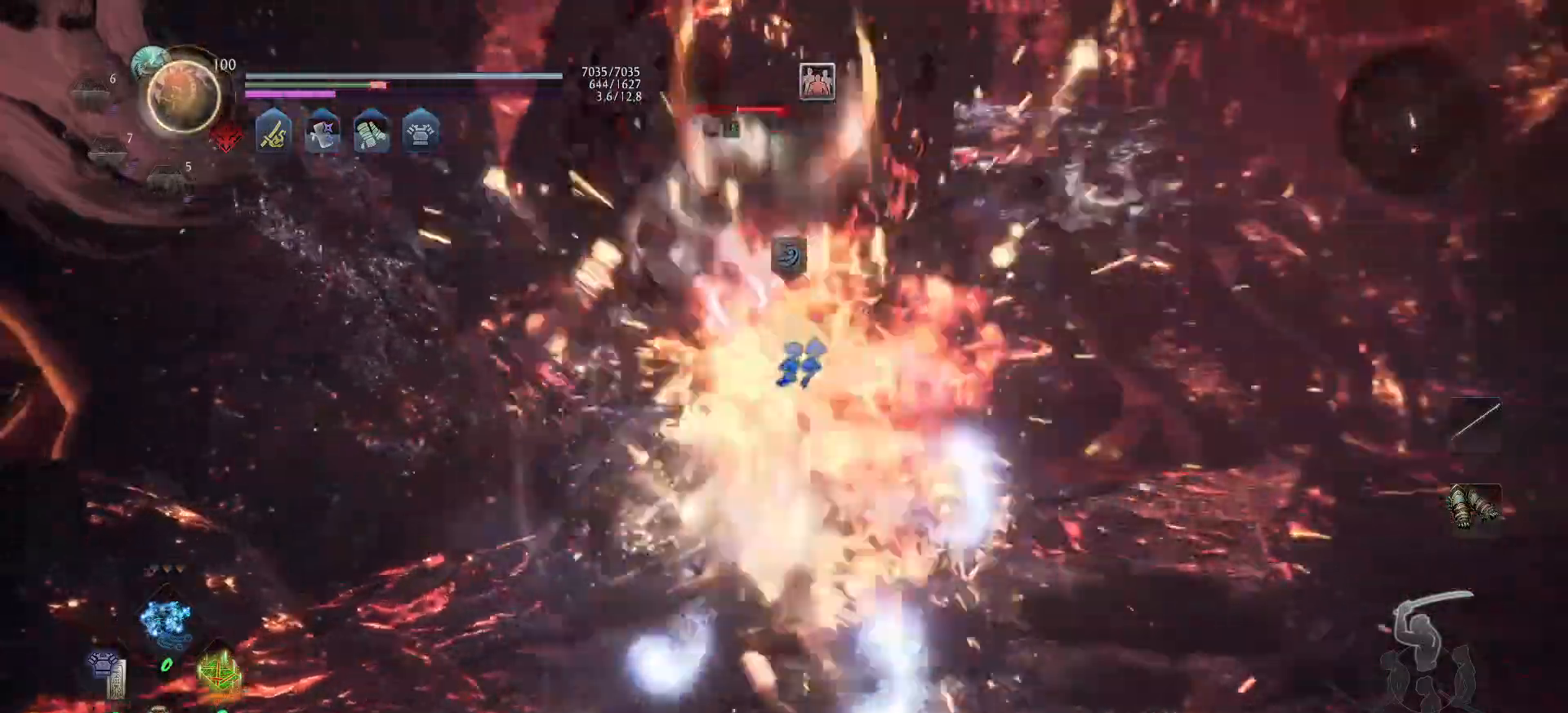
{"buttons": [], "left_stick": "up", "right_stick": "center", "events": [[83, "X", "up"], [133, "X", "down"], [233, "X", "up"], [350, "Y", "down"], [400, "Y", "up"], [433, "Y", "down"], [500, "Y", "up"]]}
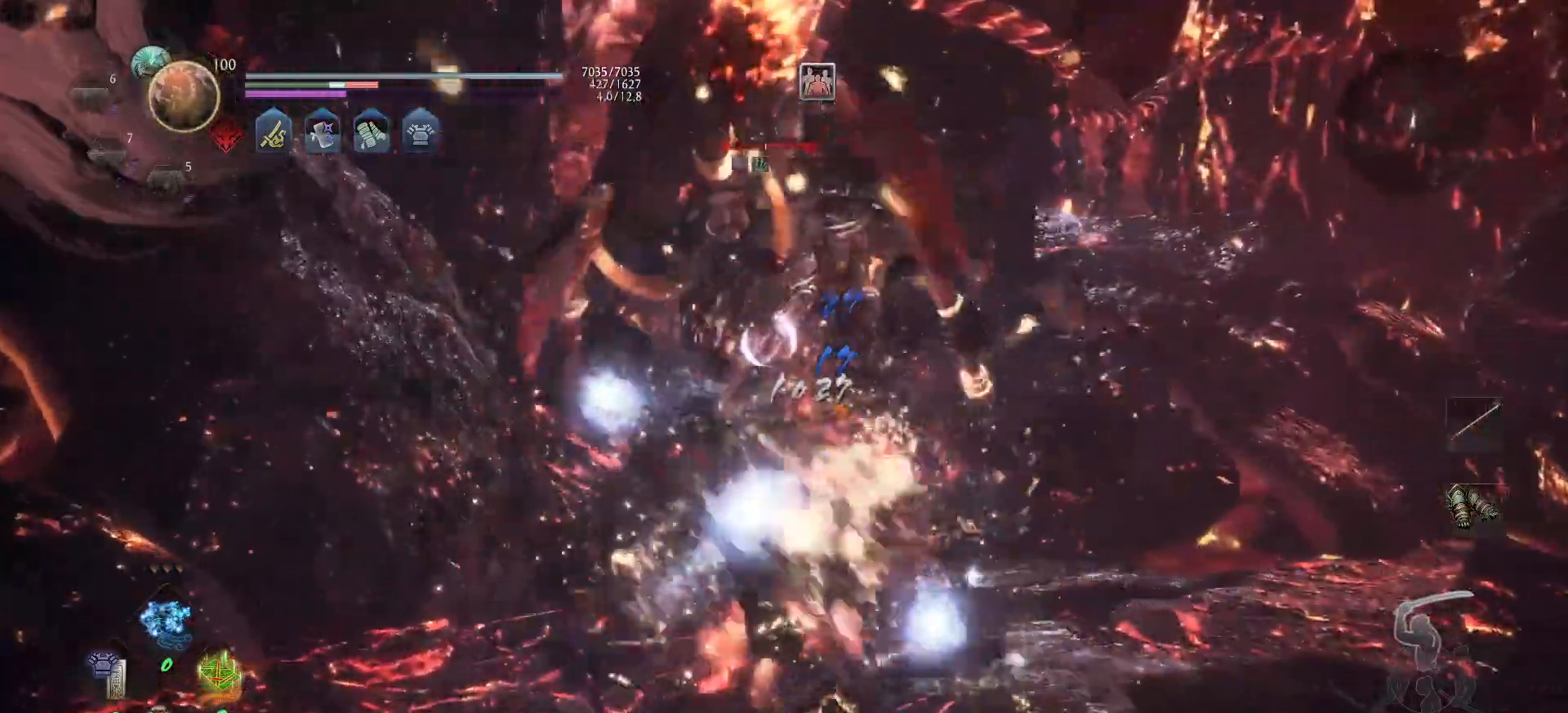
{"buttons": [], "left_stick": "up", "right_stick": "center", "events": [[50, "Y", "down"], [117, "Y", "up"], [183, "Y", "down"], [250, "Y", "up"], [317, "Y", "down"], [367, "Y", "up"], [433, "Y", "down"], [500, "Y", "up"]]}